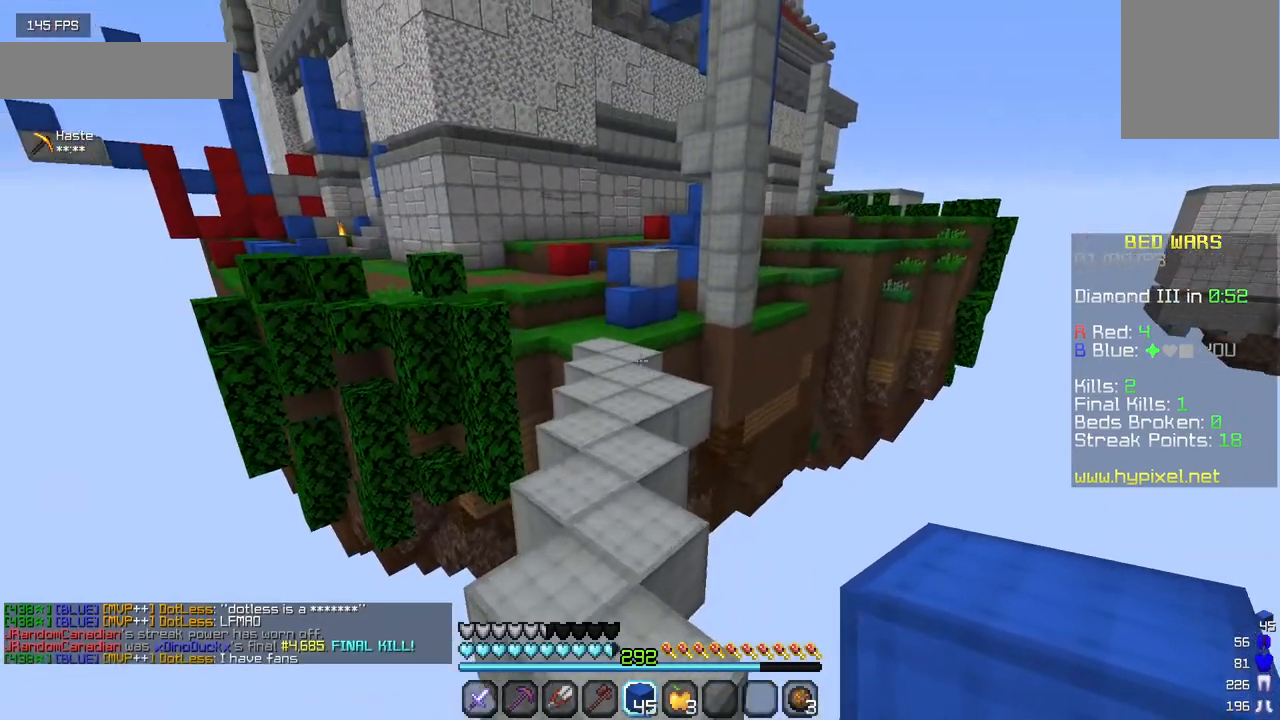
Gameplay with keyboard and mouse; each line is a JSON object with the keys and mouse buttons held at the frame after it. "events" lists presses ("down") and releases ("up") of "a", "d", "s", "w", "mouse_left" and "mouse_right" between this image and that frame as [ms after this image, input, new state], when the widget could be followed in between. "mouse_left", "mouse_right" = the "left", "right" buttons of the "mouse" list. No other keys are recorded. Fast repeated clicks can show as one long hold. Mouse movement is not recorded.
{"keys": ["w"], "mouse": [], "events": []}
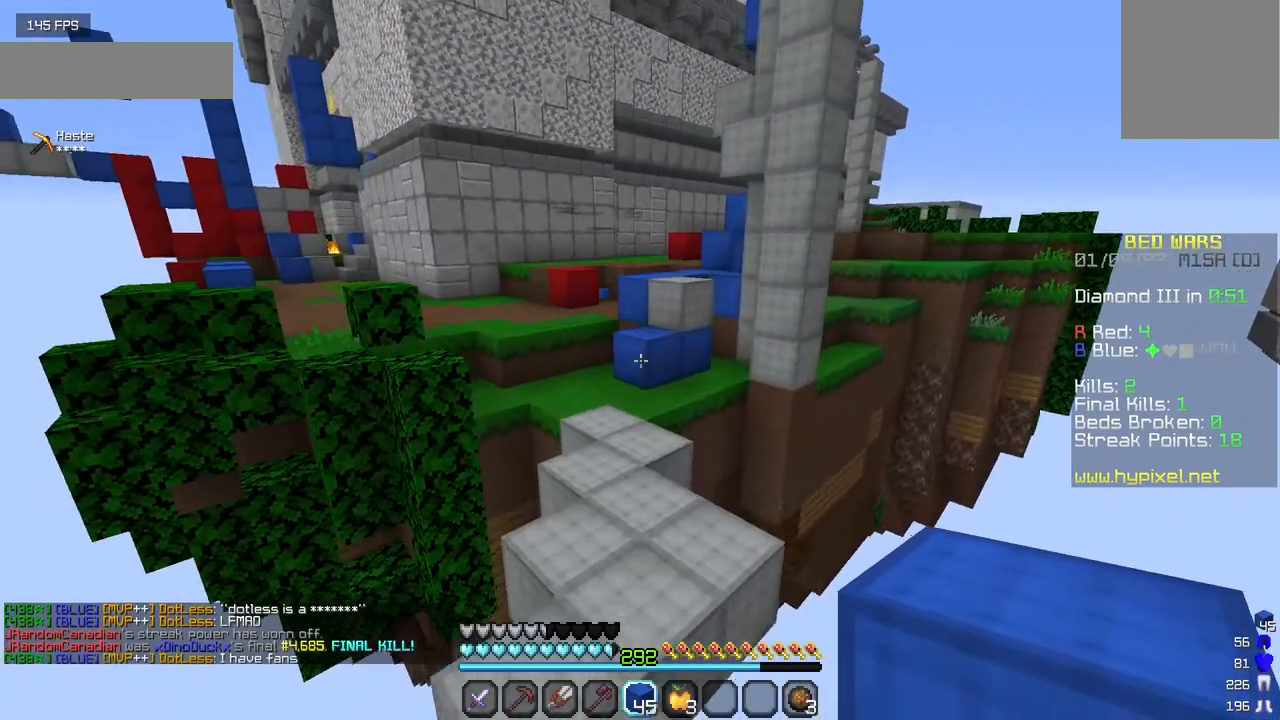
{"keys": ["w"], "mouse": [], "events": []}
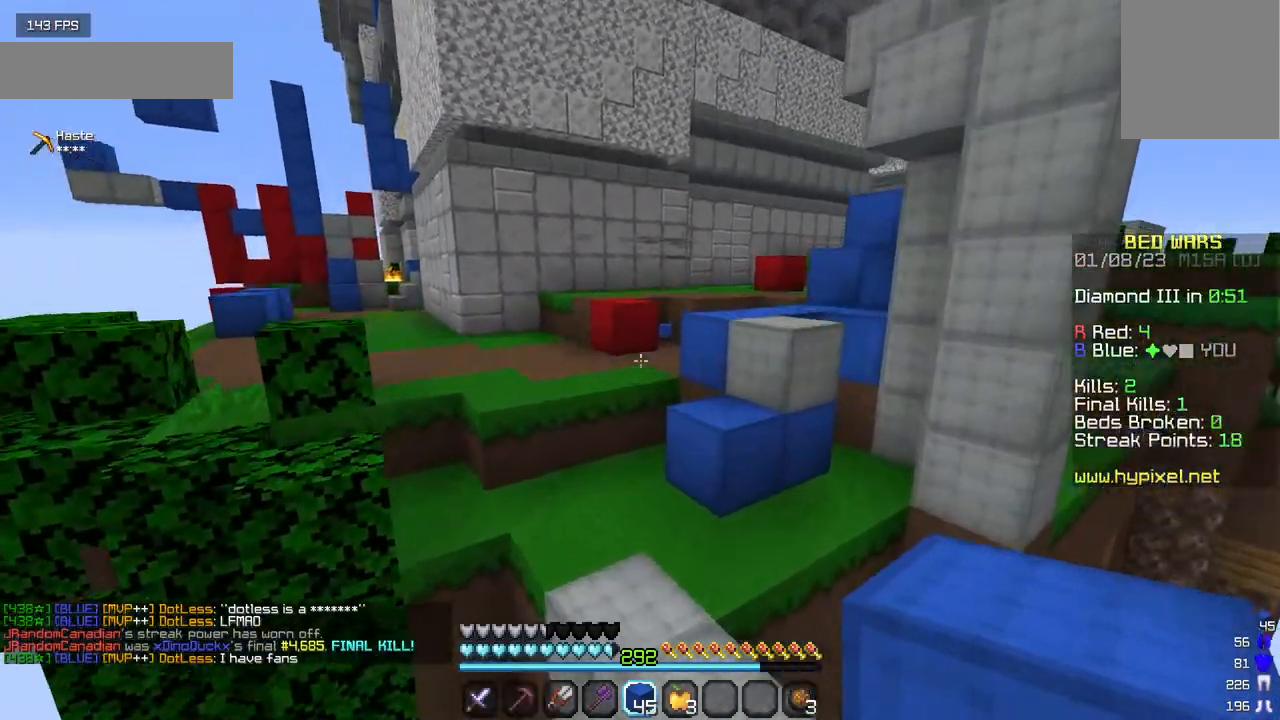
{"keys": ["w"], "mouse": [], "events": []}
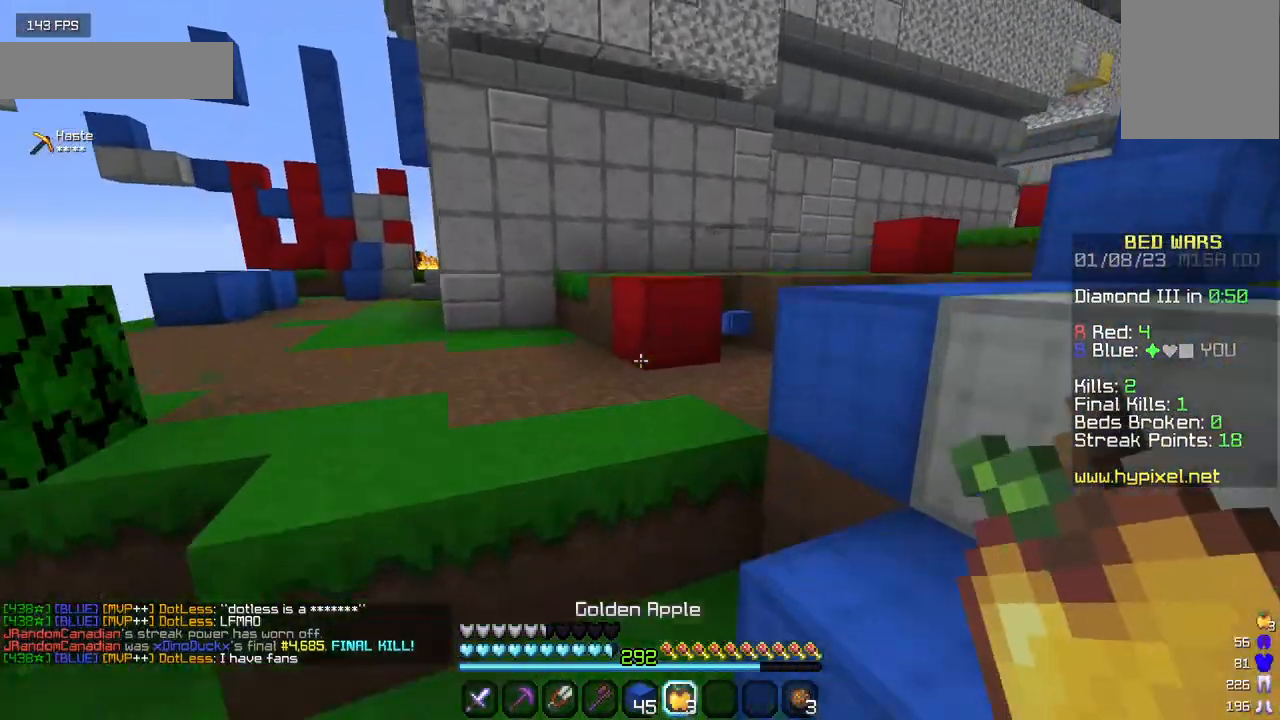
{"keys": ["a", "w"], "mouse": ["right"], "events": [[100, "mouse_right", "down"], [183, "a", "down"]]}
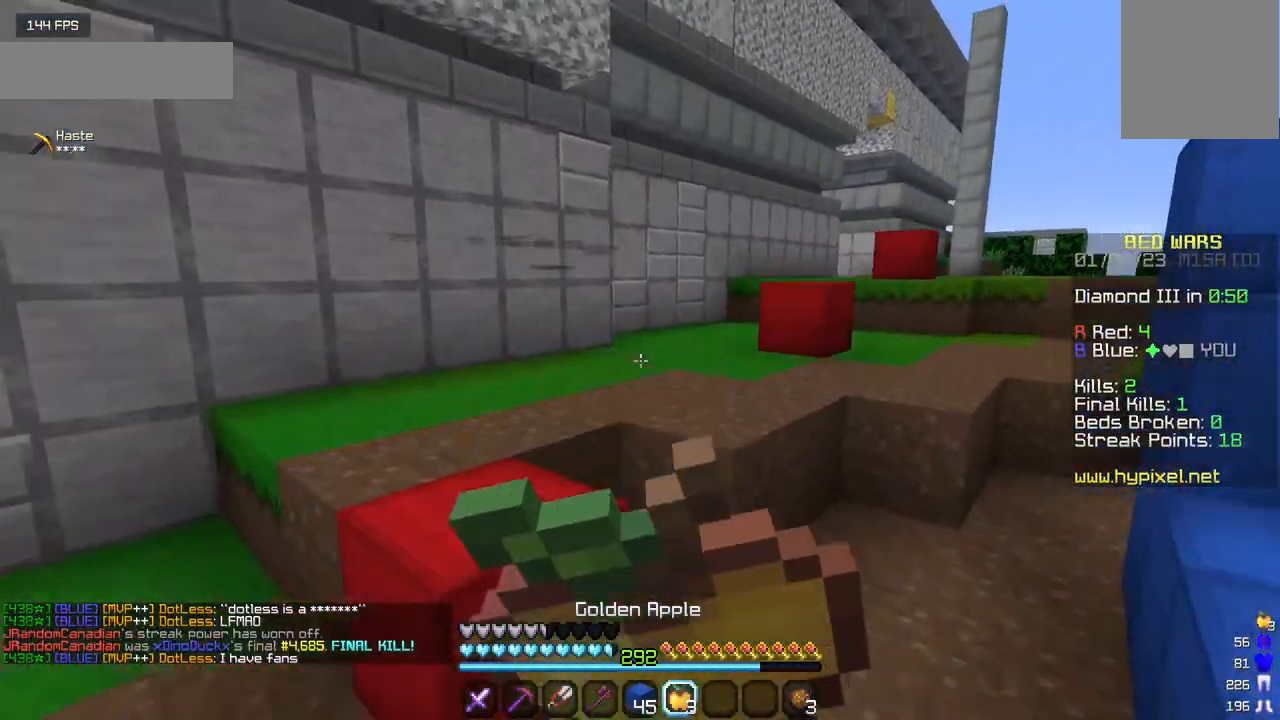
{"keys": ["w"], "mouse": ["right"], "events": [[150, "a", "up"]]}
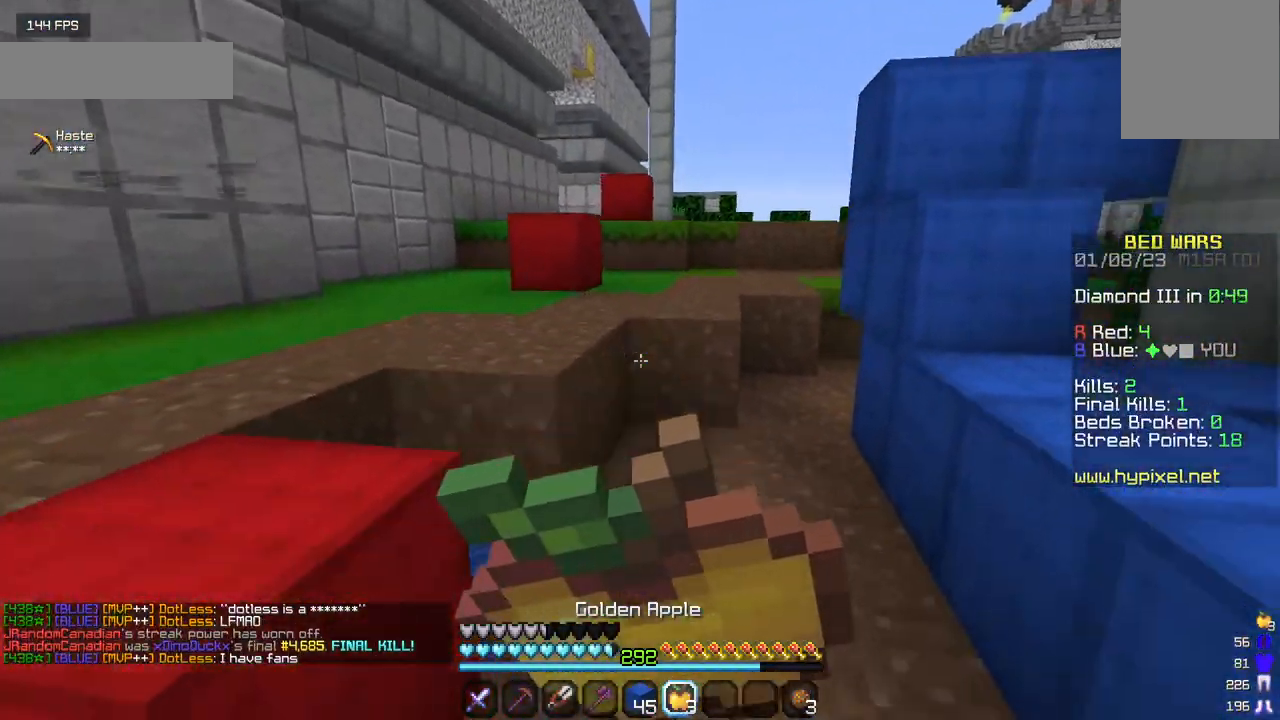
{"keys": ["w"], "mouse": ["right"], "events": []}
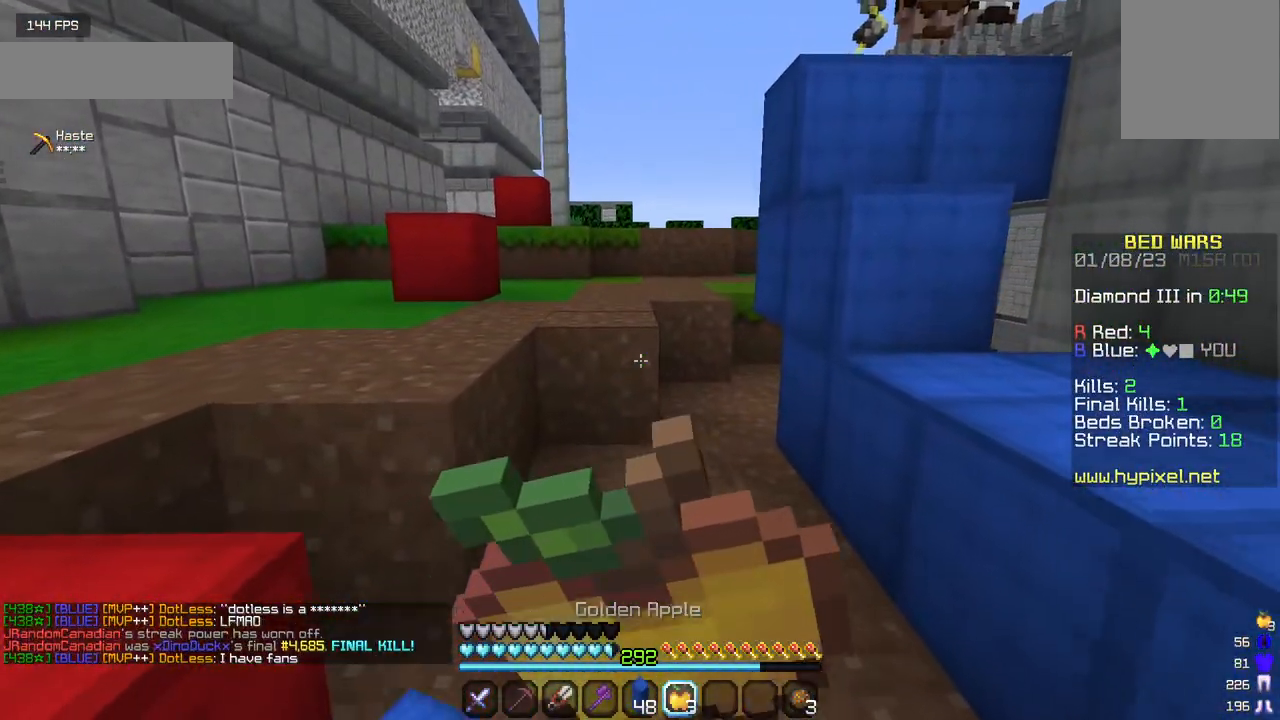
{"keys": ["w"], "mouse": [], "events": [[417, "mouse_right", "up"]]}
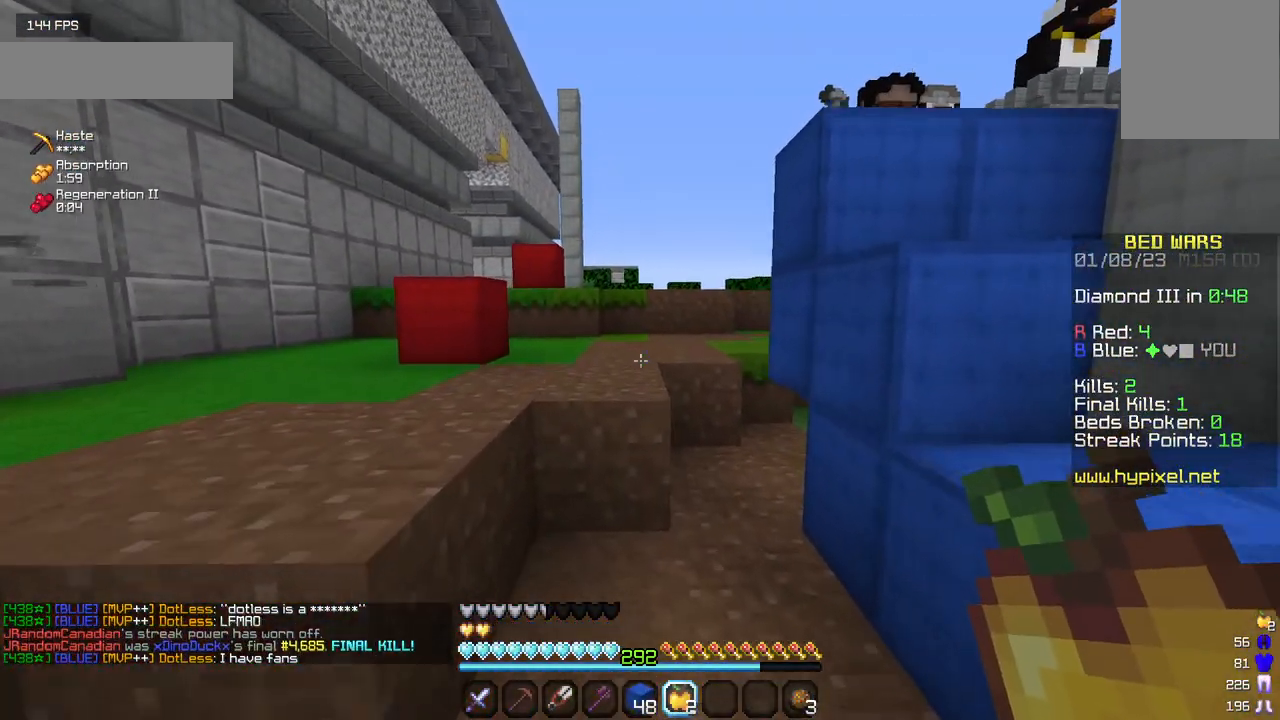
{"keys": ["w"], "mouse": [], "events": []}
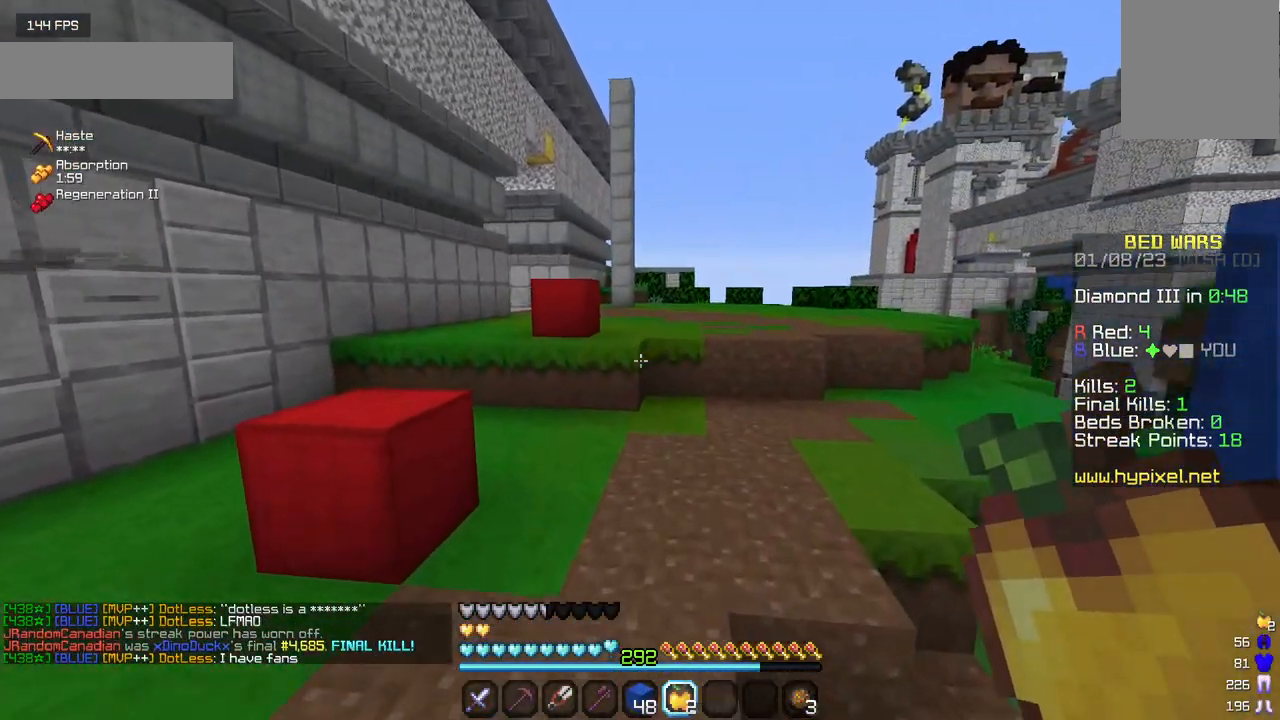
{"keys": ["w"], "mouse": [], "events": []}
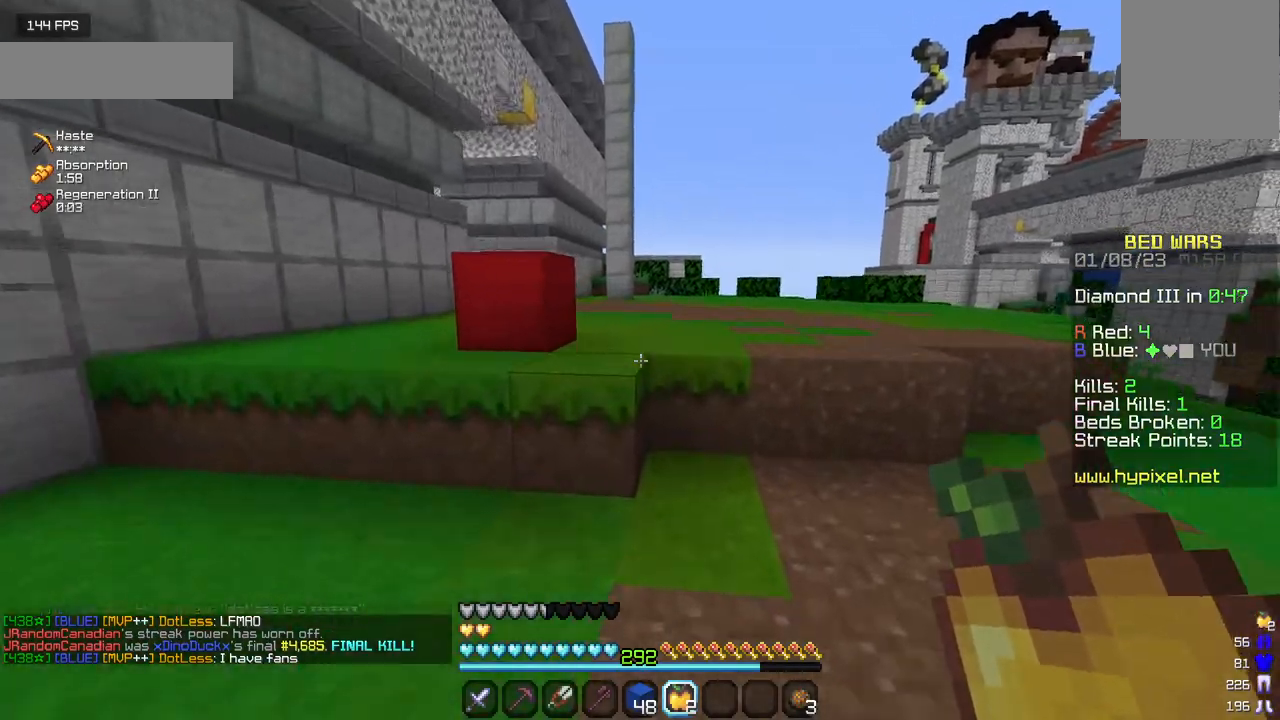
{"keys": ["w"], "mouse": [], "events": []}
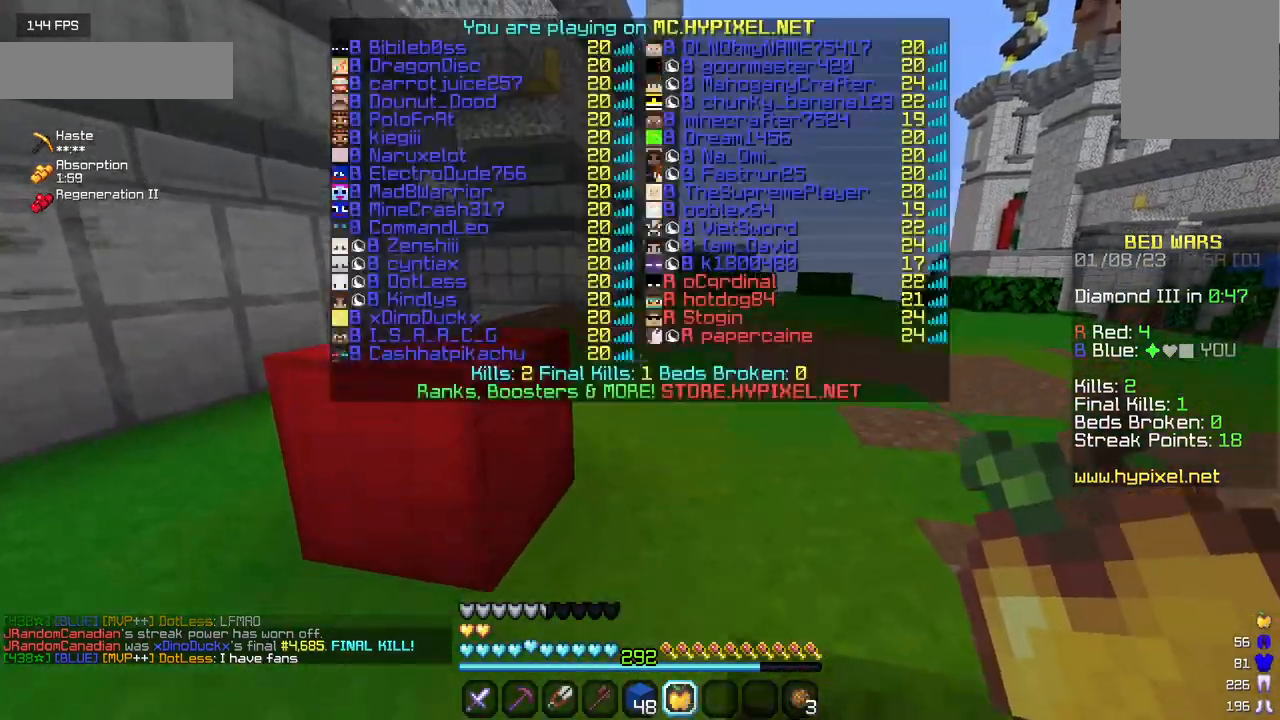
{"keys": ["w"], "mouse": [], "events": []}
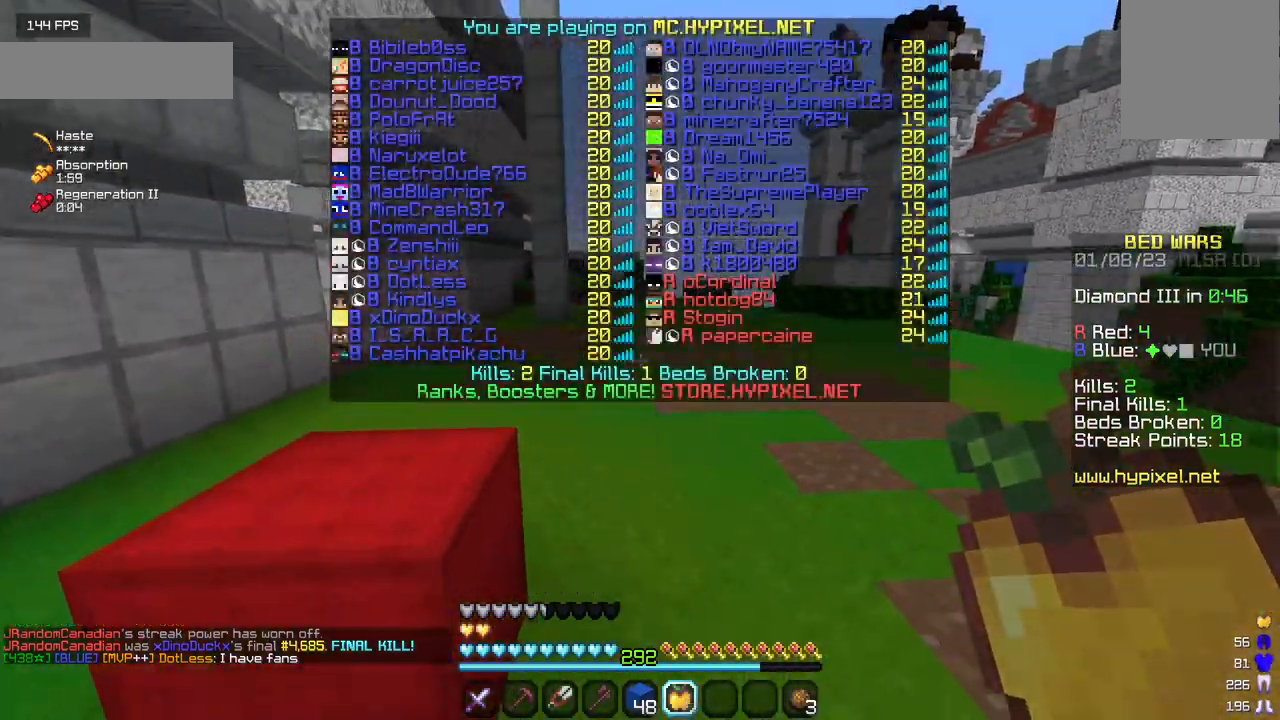
{"keys": ["w"], "mouse": [], "events": []}
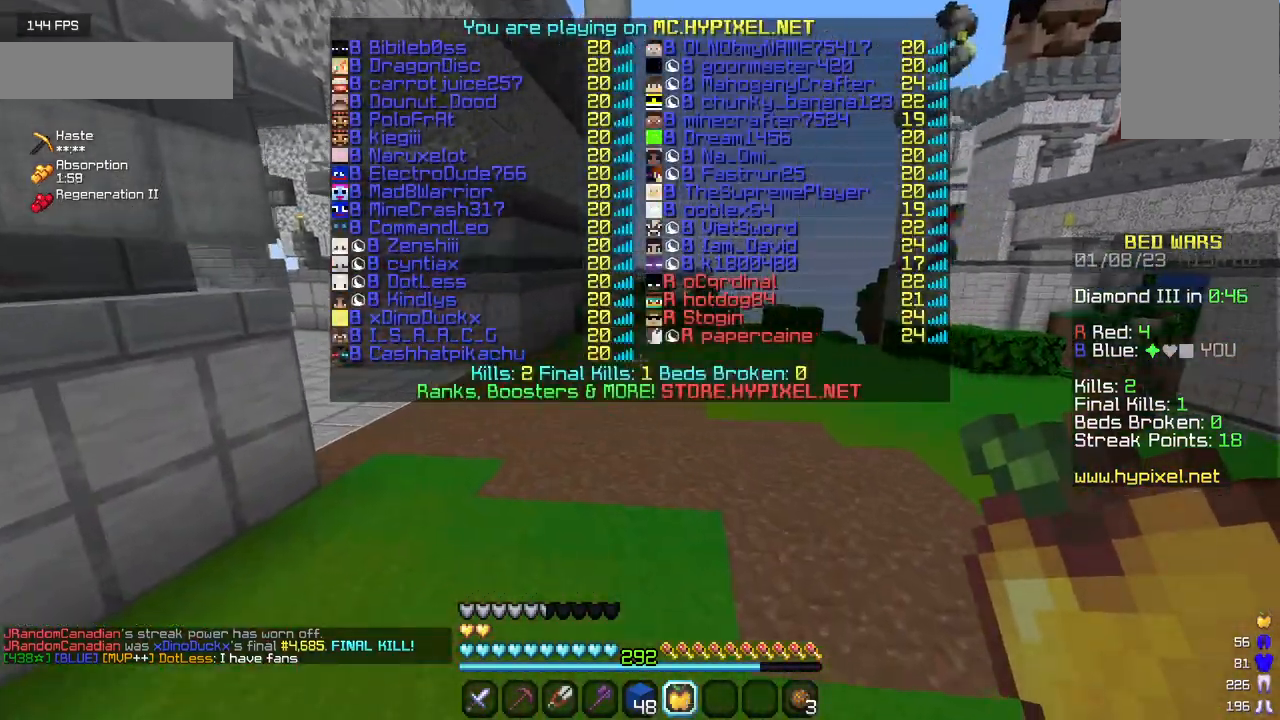
{"keys": ["w"], "mouse": [], "events": []}
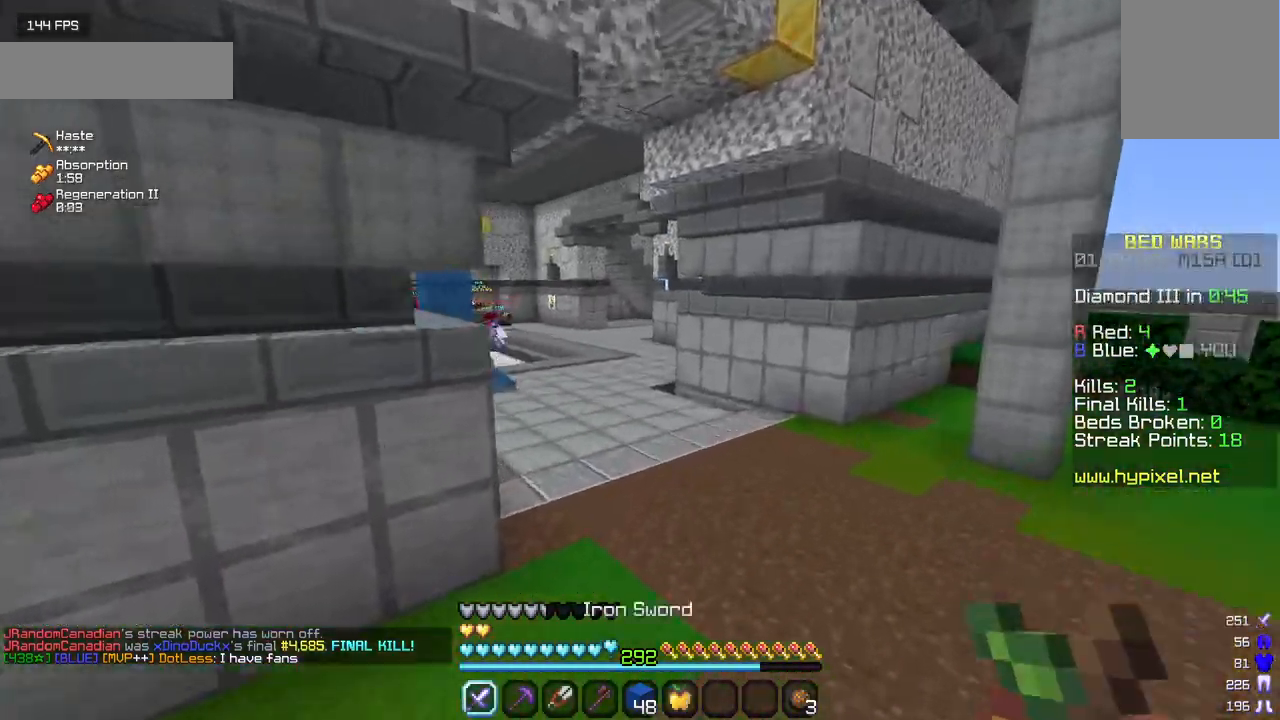
{"keys": ["w"], "mouse": [], "events": []}
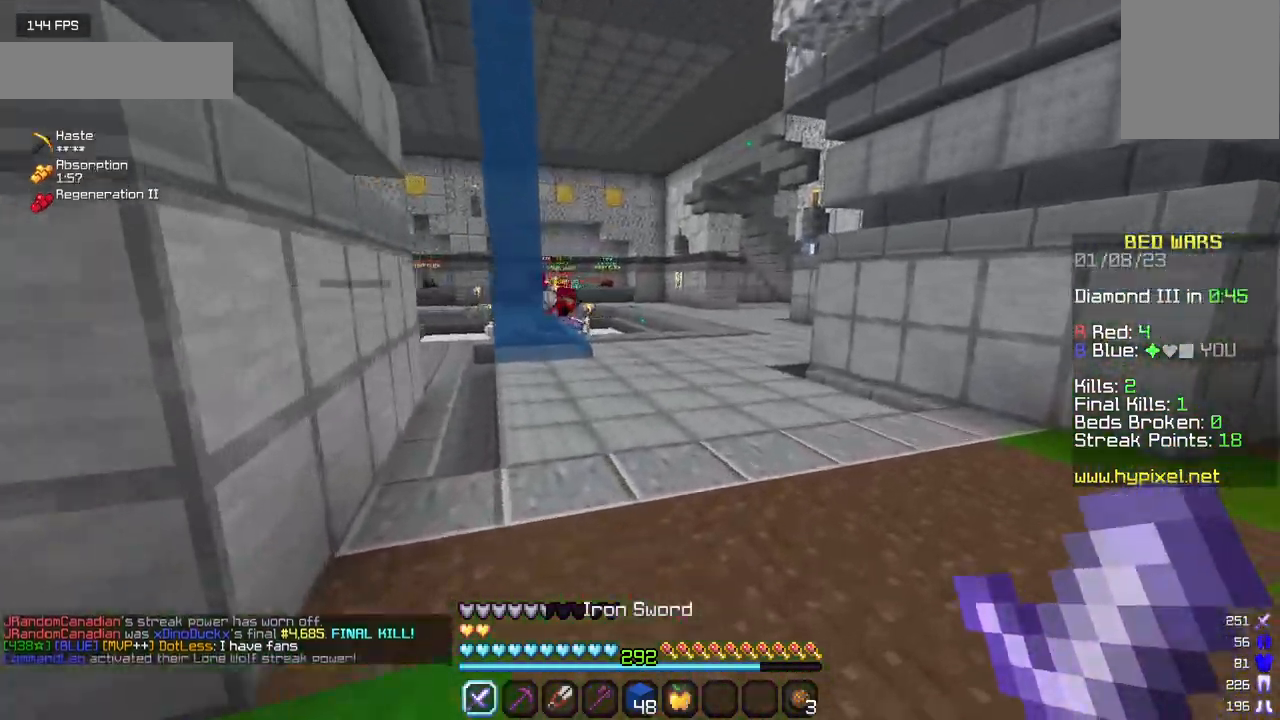
{"keys": ["d"], "mouse": [], "events": [[267, "d", "down"], [417, "w", "up"]]}
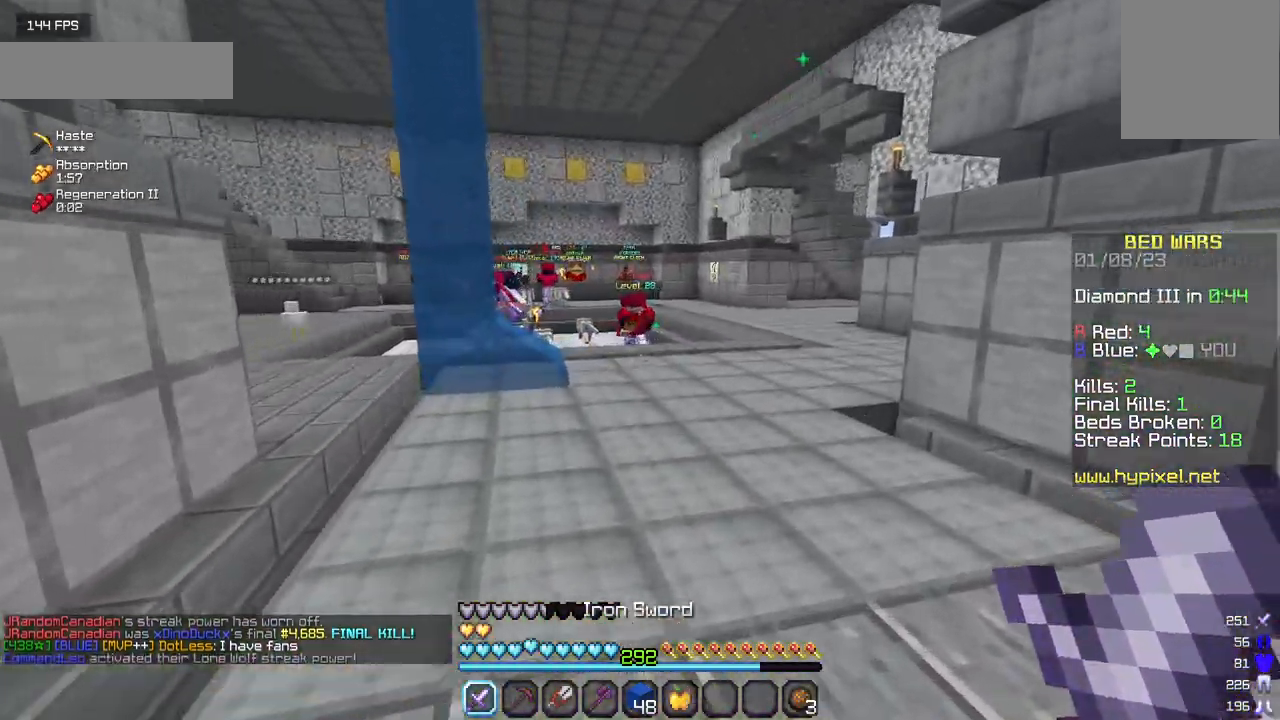
{"keys": ["s"], "mouse": [], "events": [[233, "s", "down"], [433, "d", "up"]]}
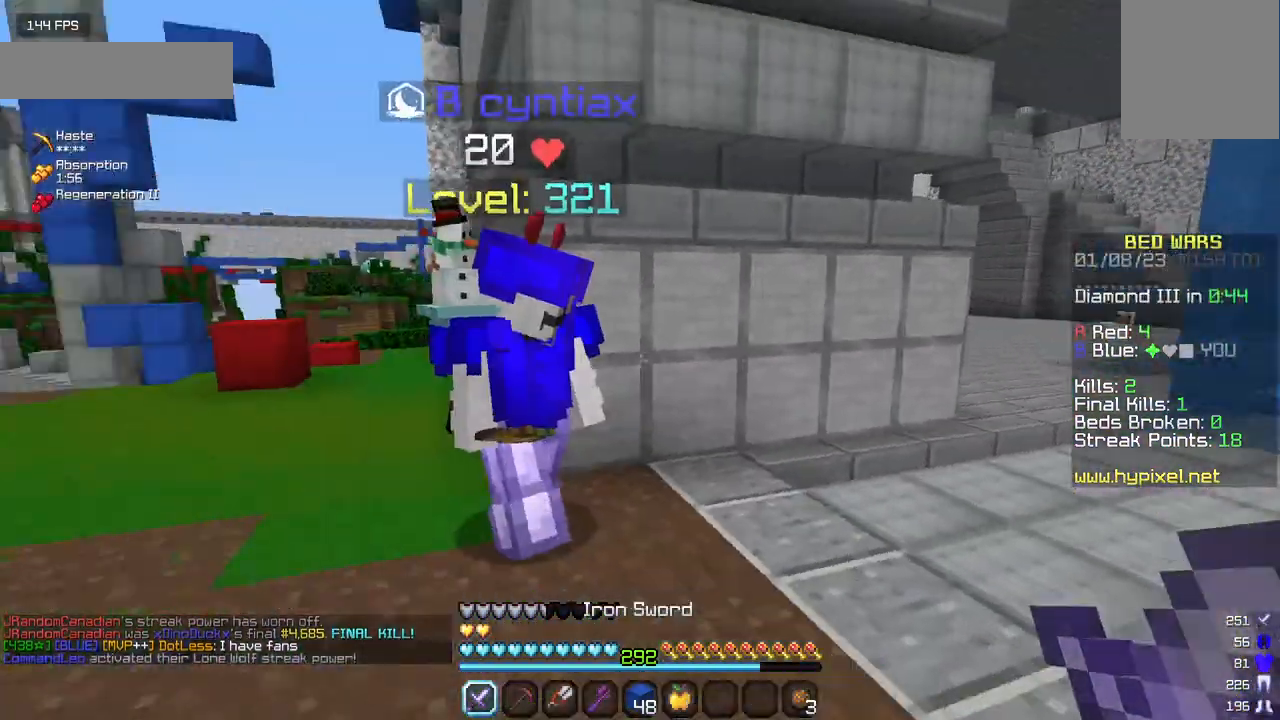
{"keys": ["a", "w"], "mouse": [], "events": [[33, "a", "down"], [117, "s", "up"], [400, "w", "down"]]}
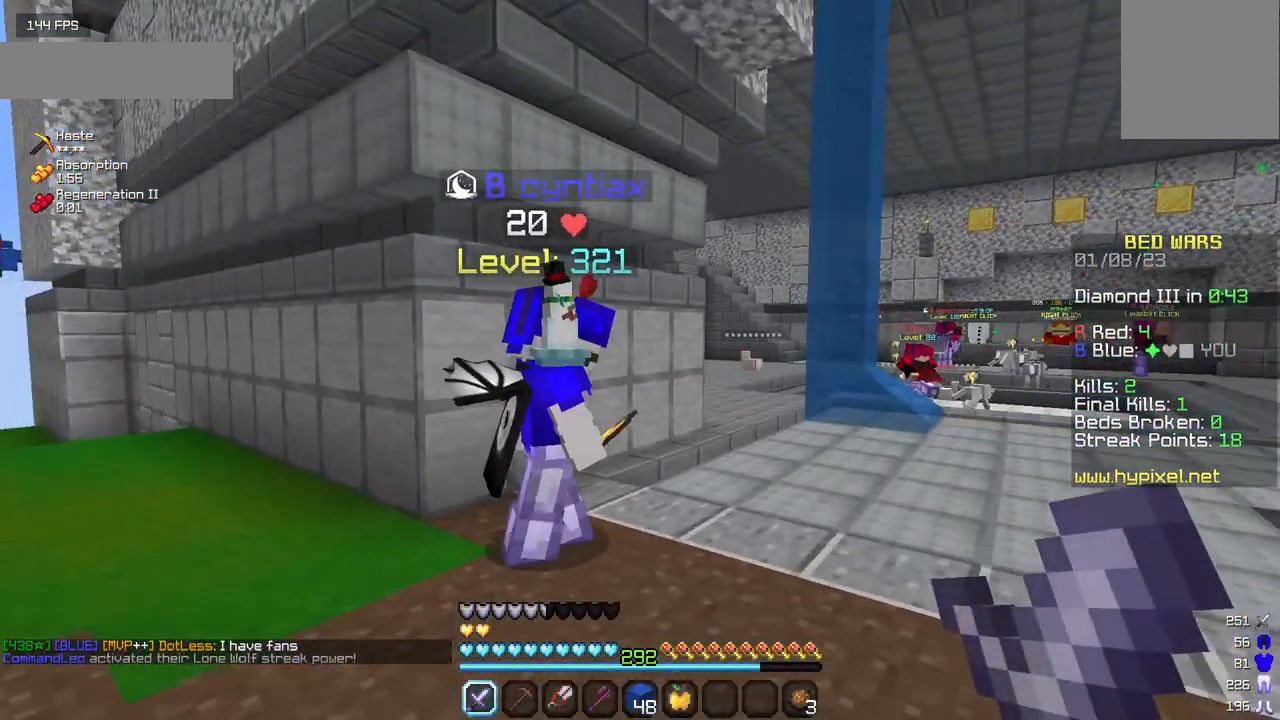
{"keys": ["d"], "mouse": [], "events": [[183, "w", "up"], [217, "a", "up"], [250, "d", "down"]]}
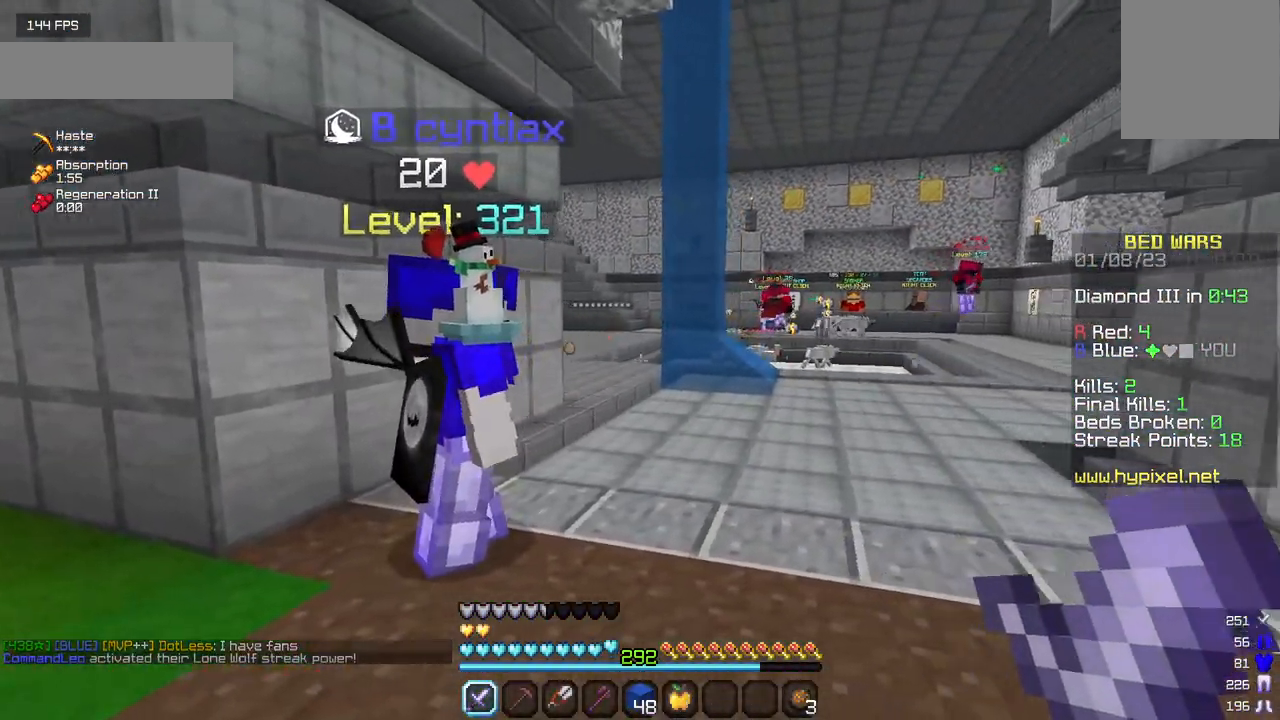
{"keys": ["w"], "mouse": [], "events": [[267, "w", "down"], [400, "d", "up"]]}
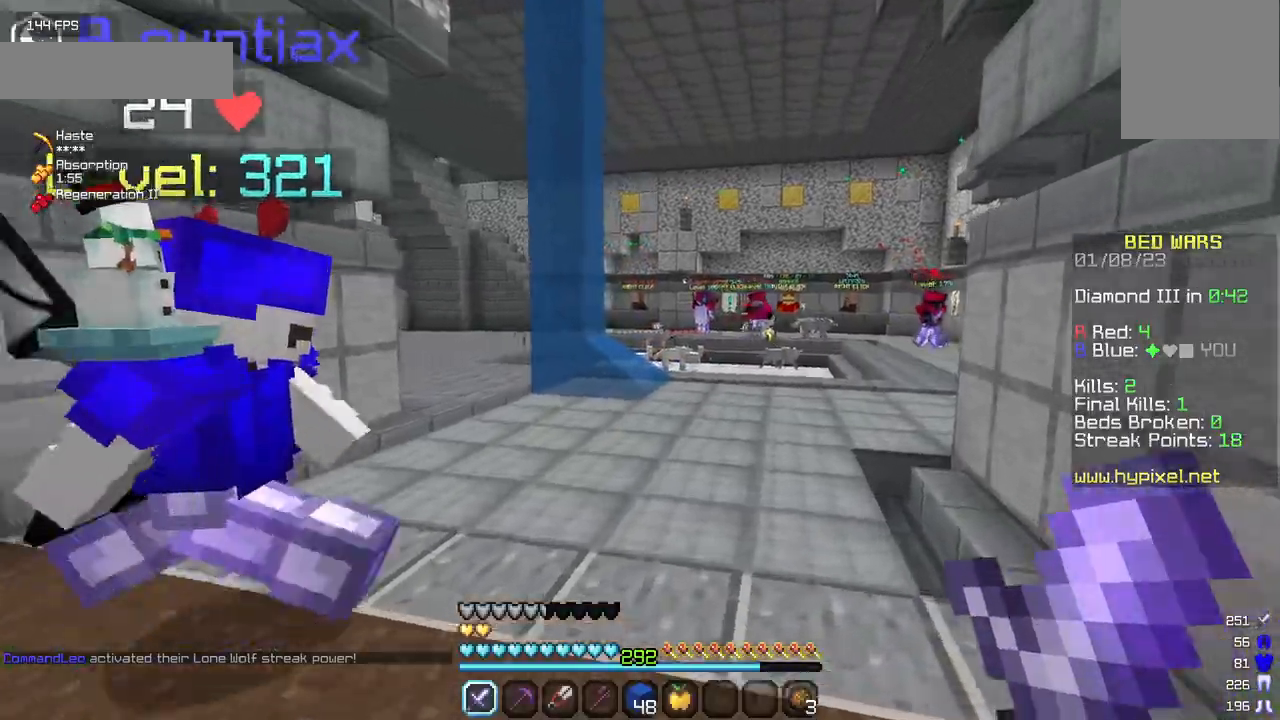
{"keys": ["w"], "mouse": [], "events": []}
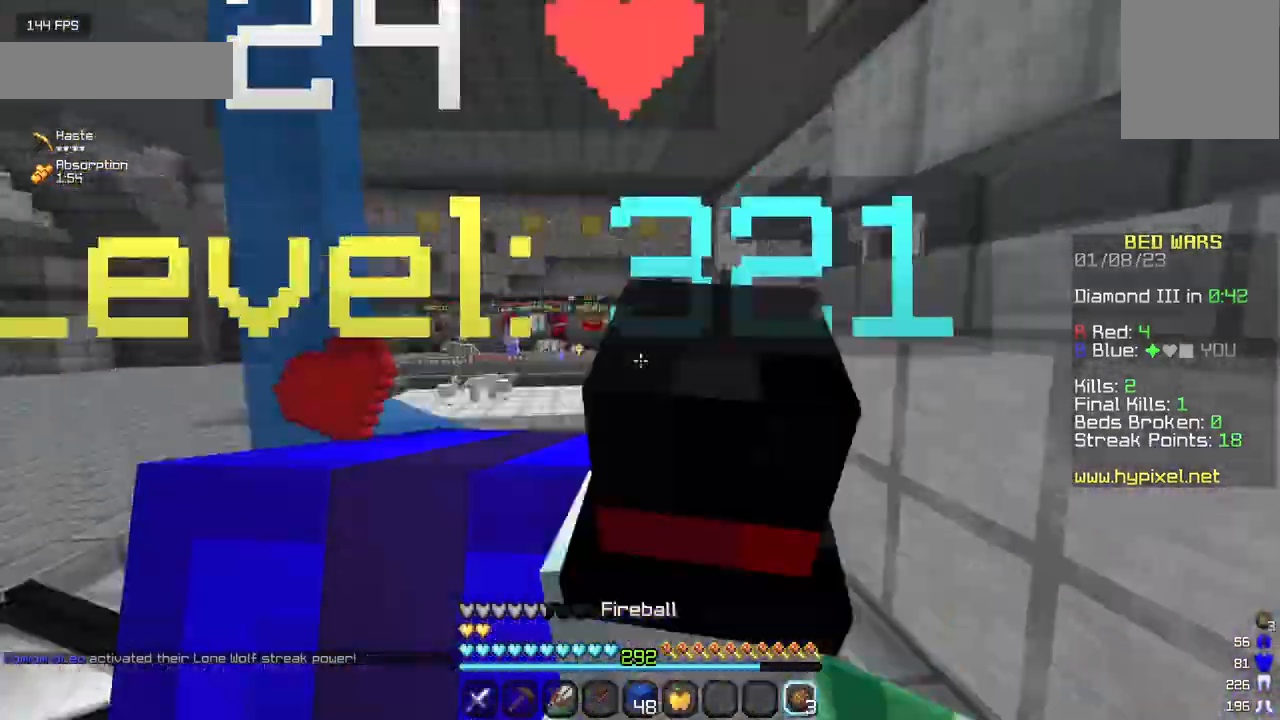
{"keys": ["w"], "mouse": [], "events": []}
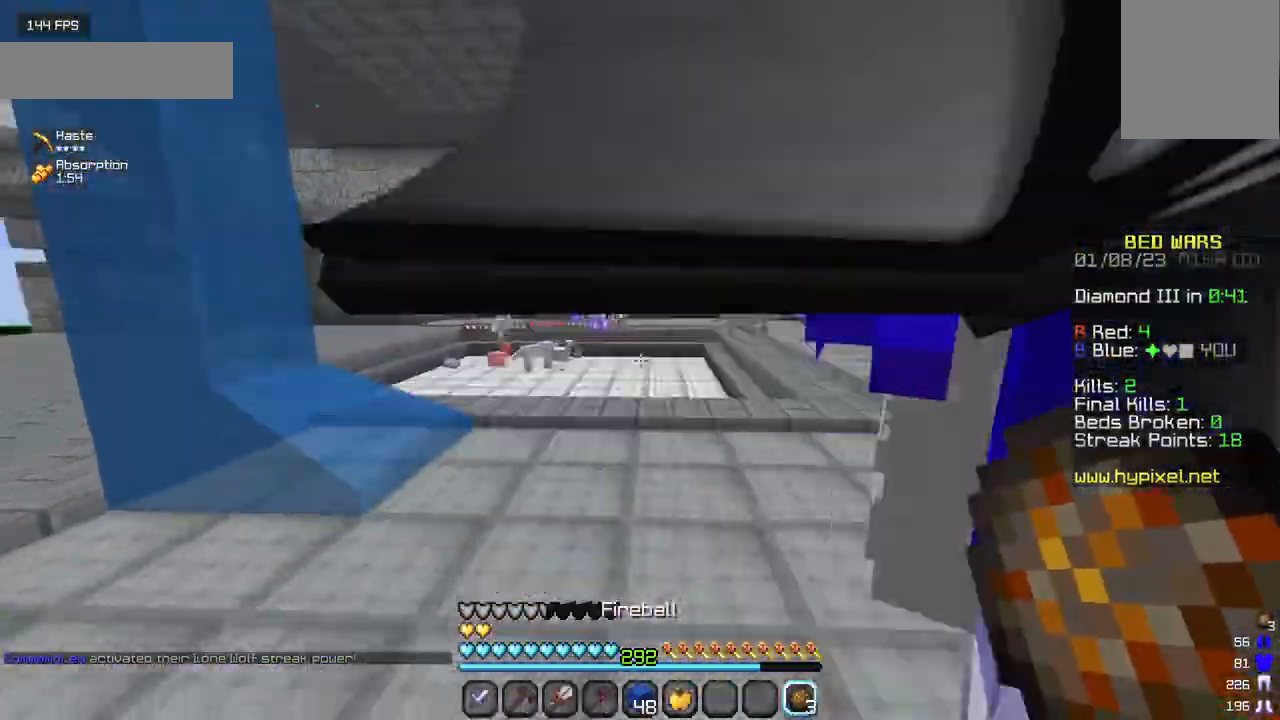
{"keys": ["a"], "mouse": ["right"], "events": [[67, "a", "down"], [417, "w", "up"], [500, "mouse_right", "down"]]}
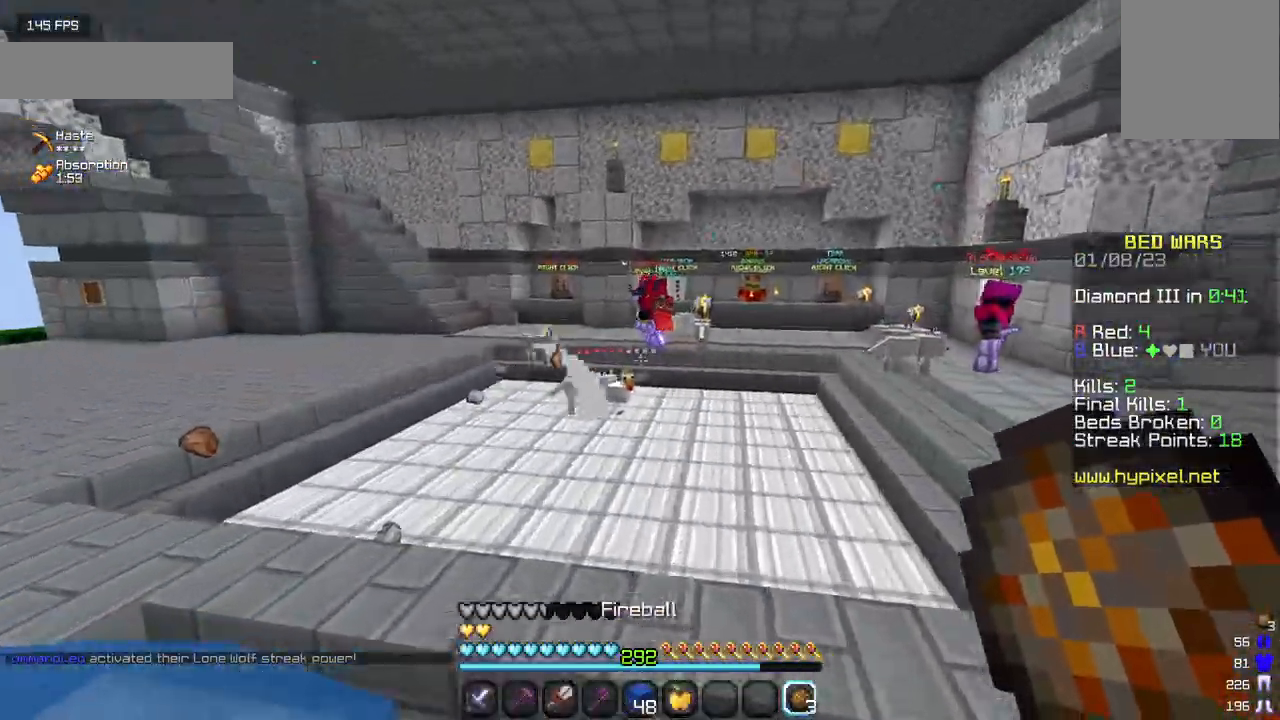
{"keys": ["d", "s"], "mouse": [], "events": [[33, "a", "up"], [133, "s", "down"], [167, "mouse_right", "up"], [217, "d", "down"]]}
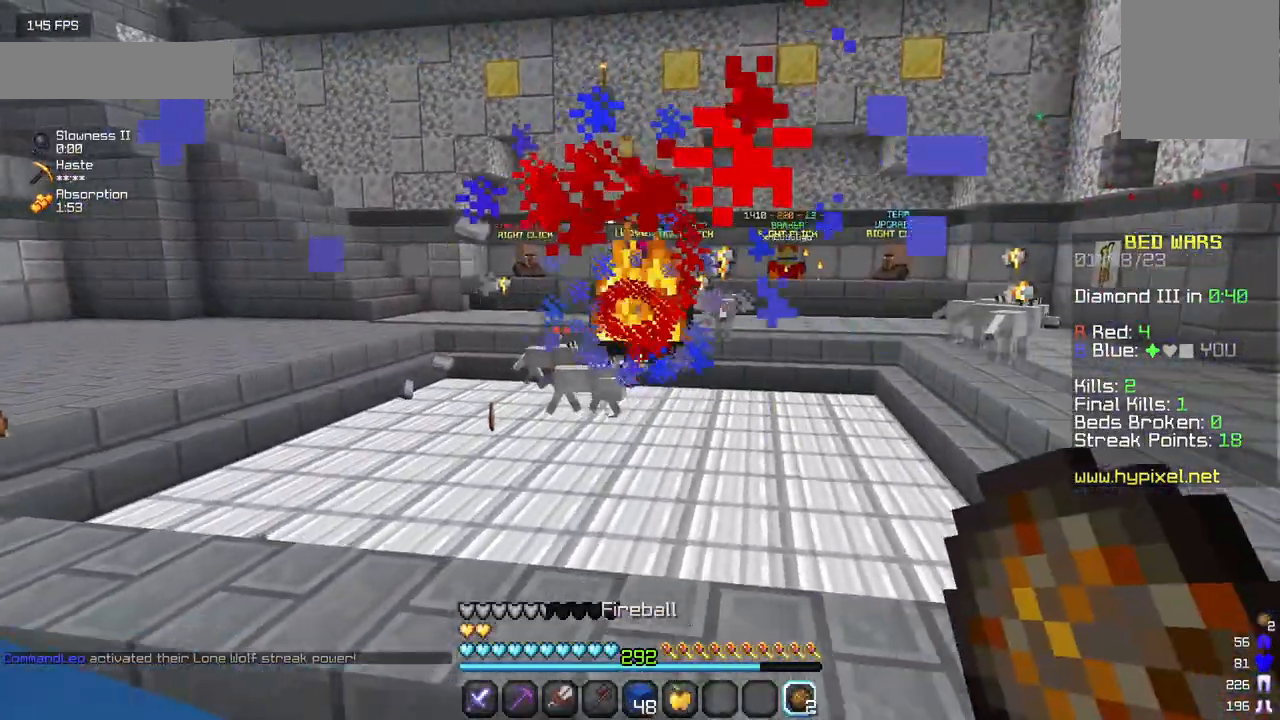
{"keys": ["w"], "mouse": [], "events": [[100, "s", "up"], [233, "w", "down"], [283, "d", "up"]]}
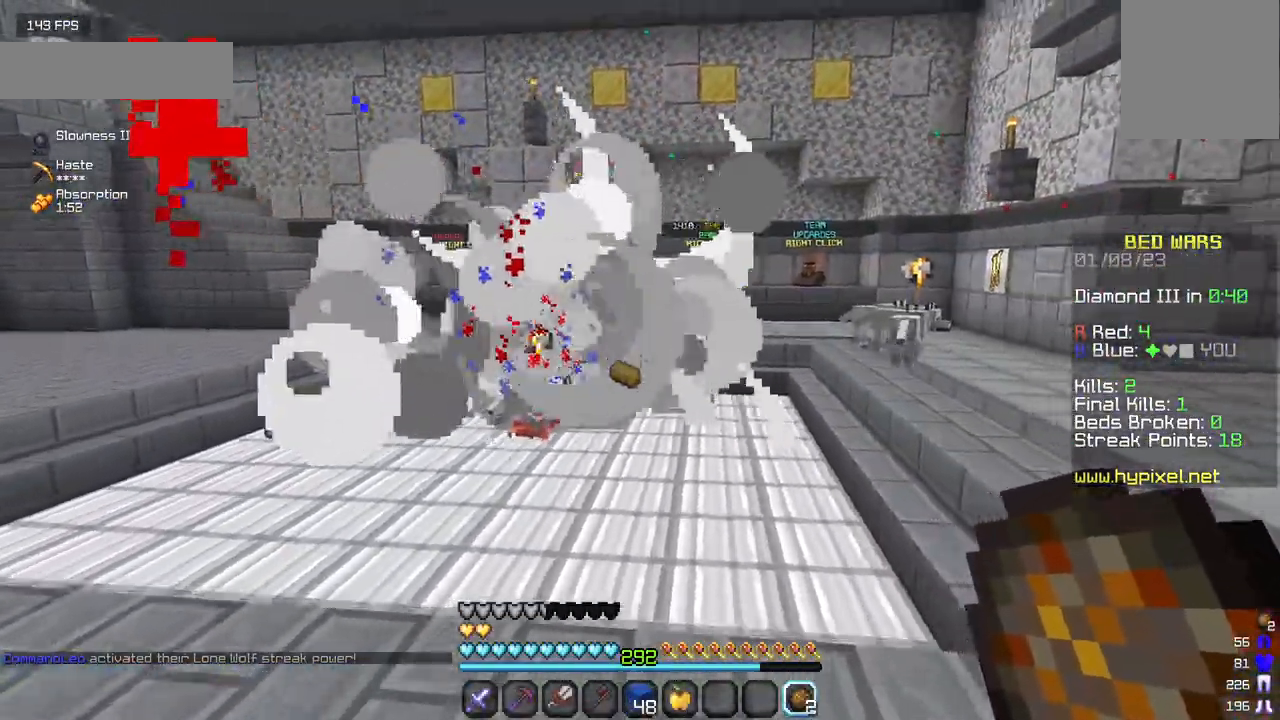
{"keys": ["d", "w"], "mouse": [], "events": [[367, "d", "down"]]}
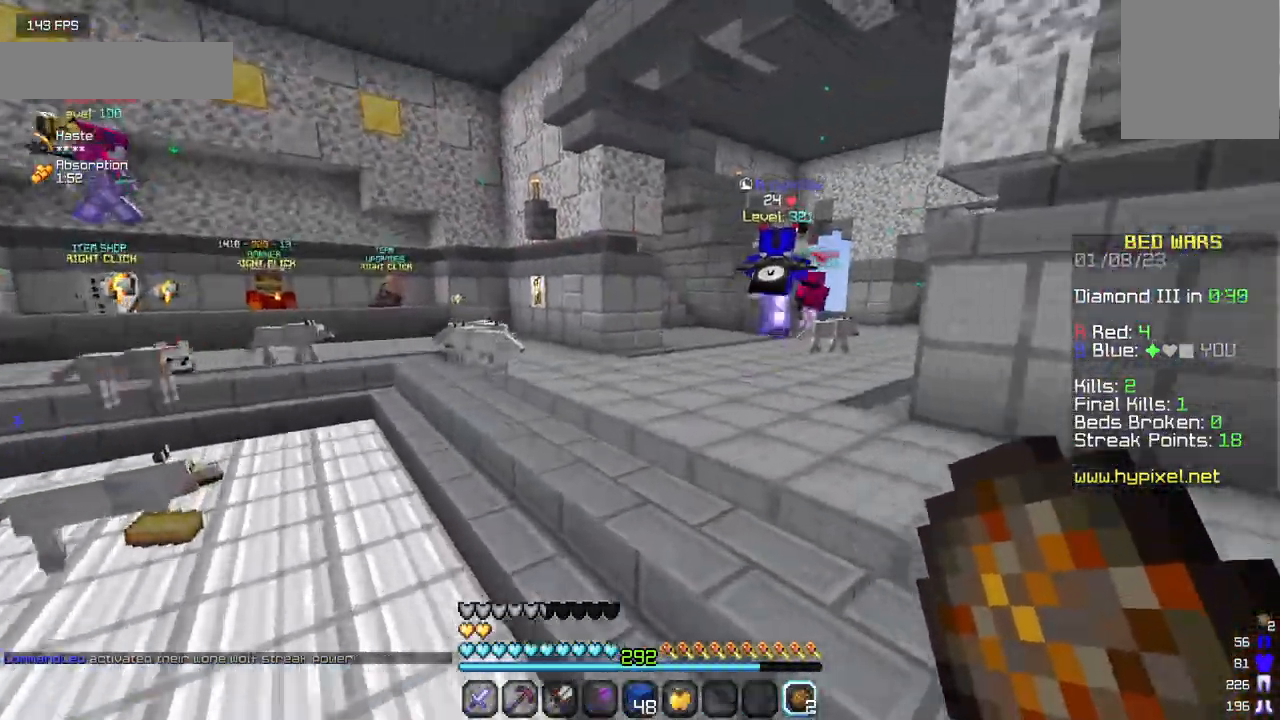
{"keys": ["w"], "mouse": [], "events": [[233, "d", "up"]]}
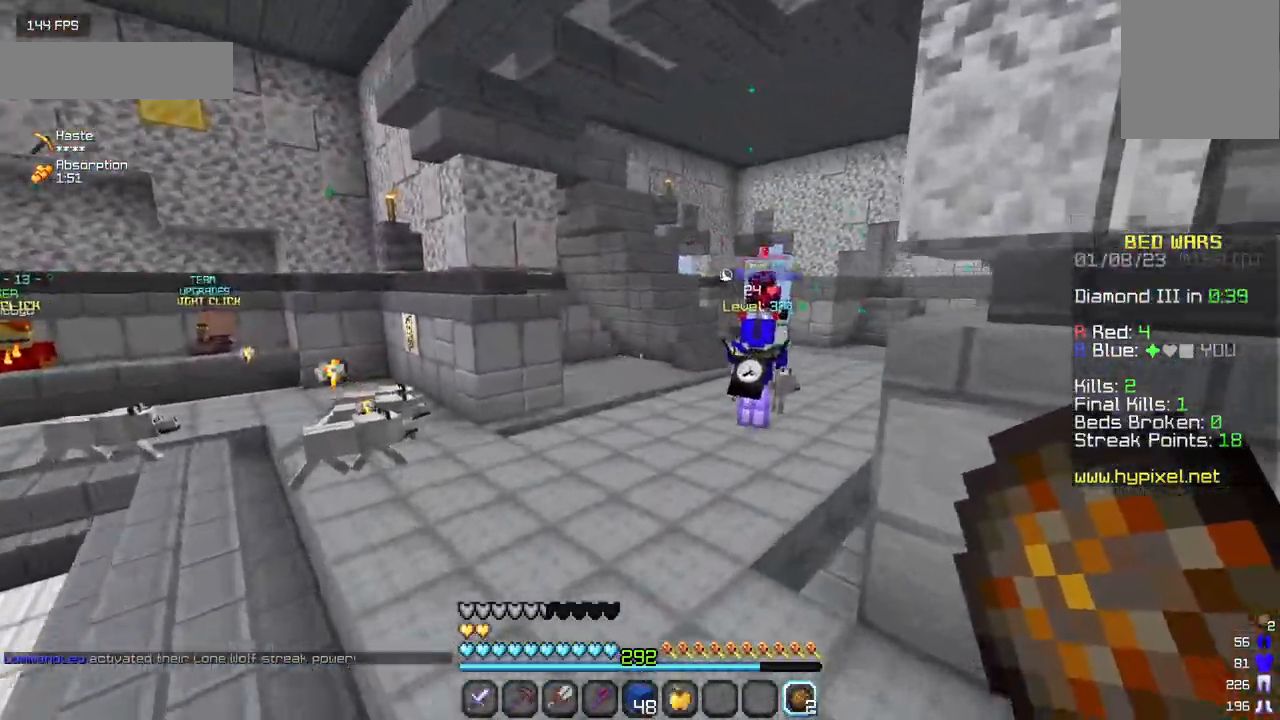
{"keys": ["w"], "mouse": [], "events": []}
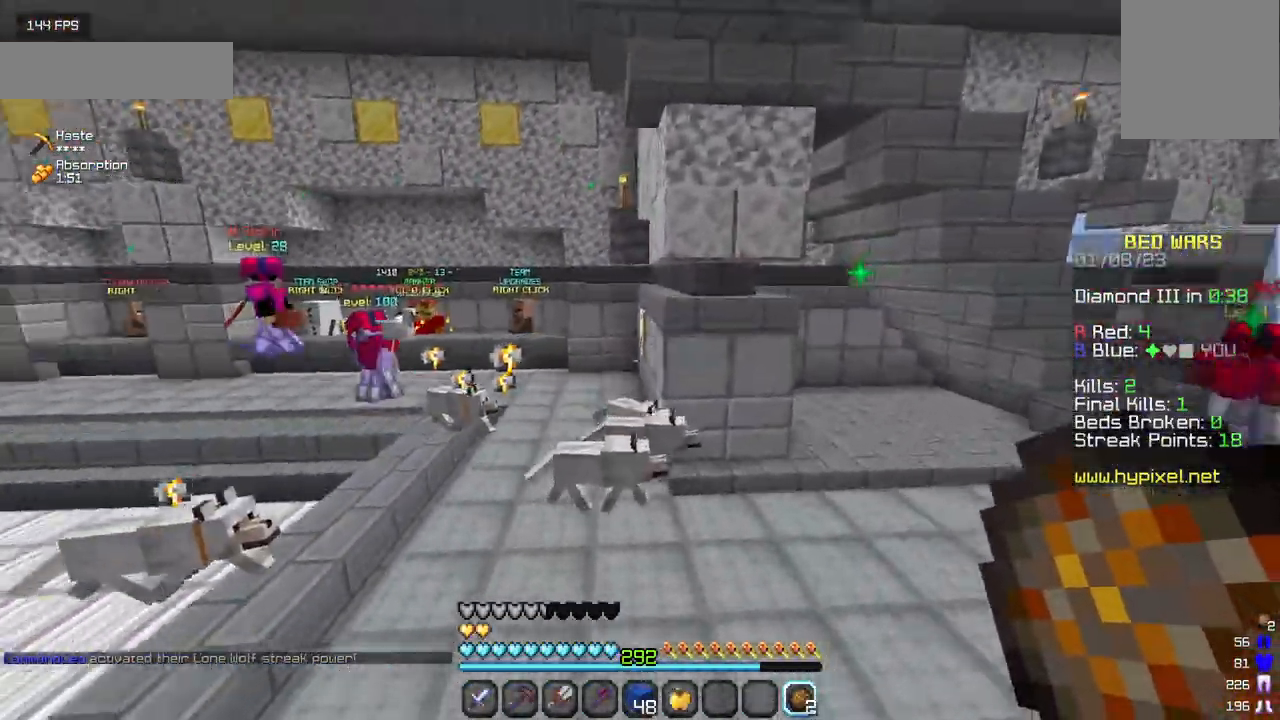
{"keys": ["w"], "mouse": [], "events": []}
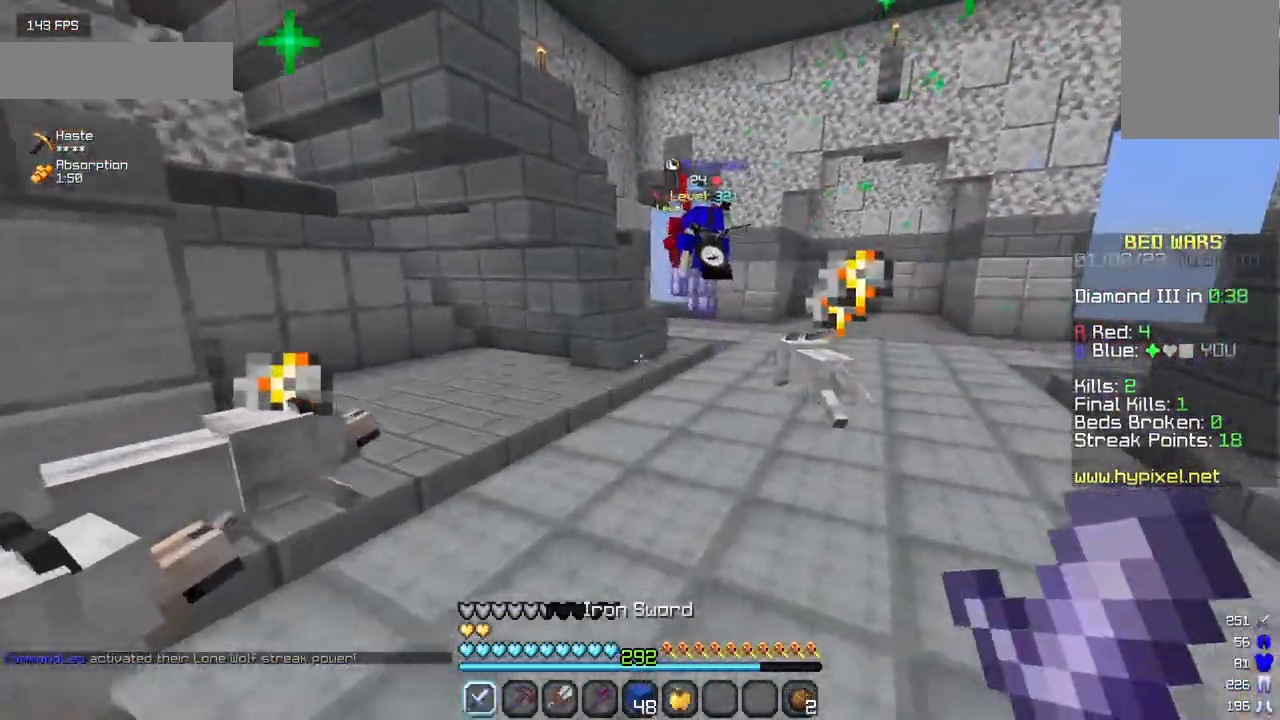
{"keys": ["w"], "mouse": [], "events": []}